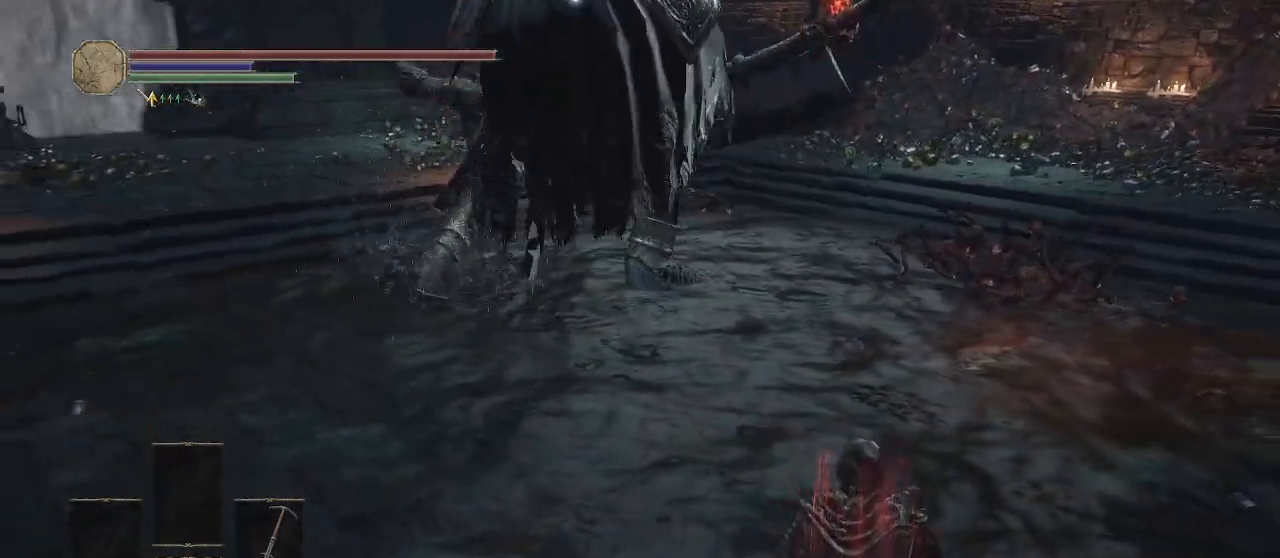
Gameplay with a controller (Xbox layout); each line is a JSON object with the inputs held at the frame after it. "button_events" lists button changes between this image and that frame as [ms after this image, input, new state], when the widget could be followed in between (sticks are given only as held states).
{"buttons": [], "left_stick": "down-right", "right_stick": "center", "button_events": []}
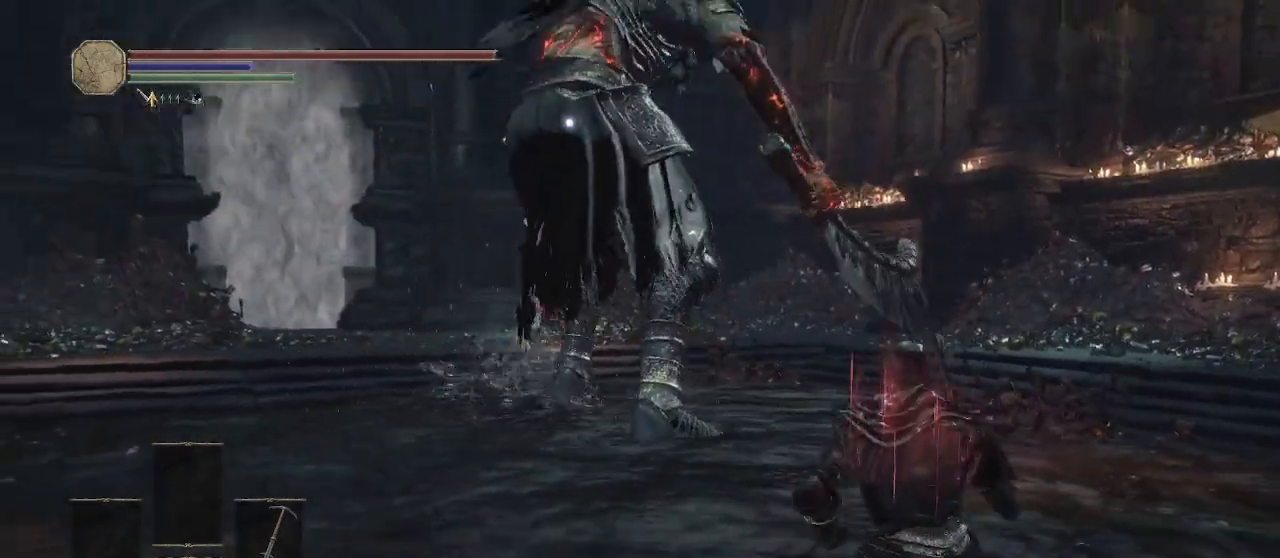
{"buttons": [], "left_stick": "down", "right_stick": "center", "button_events": []}
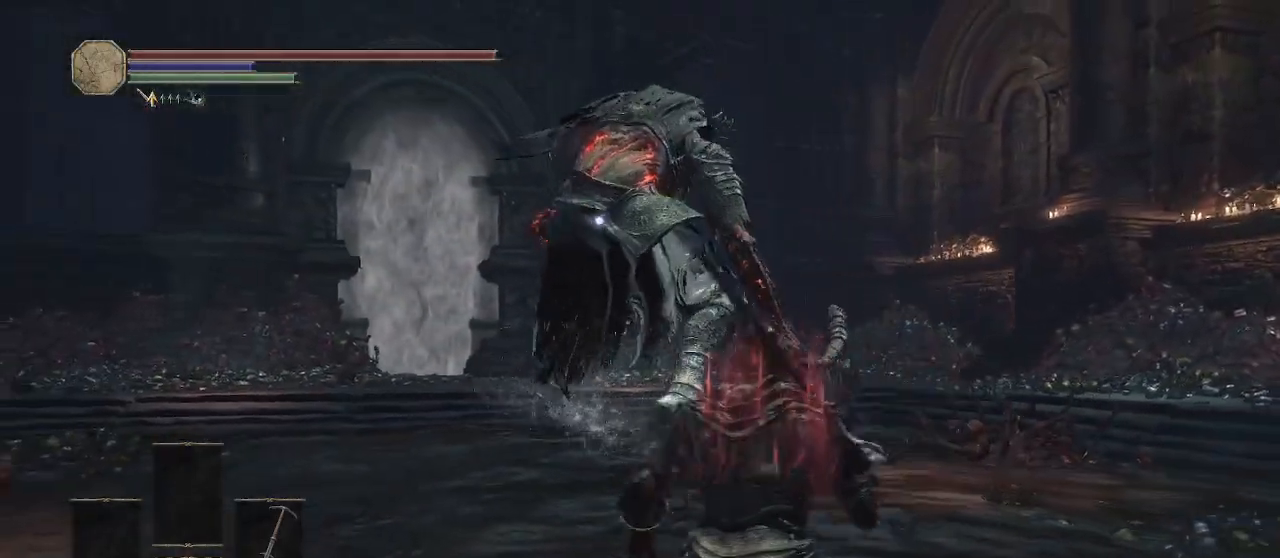
{"buttons": [], "left_stick": "down", "right_stick": "center", "button_events": []}
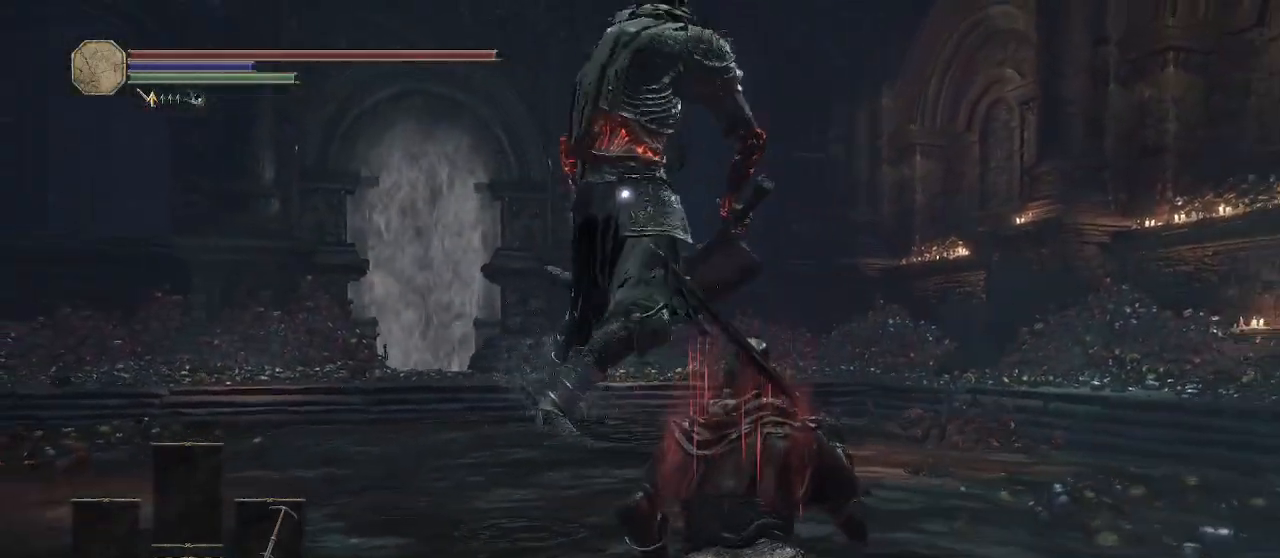
{"buttons": ["B"], "left_stick": "down", "right_stick": "center", "button_events": [[483, "B", "down"]]}
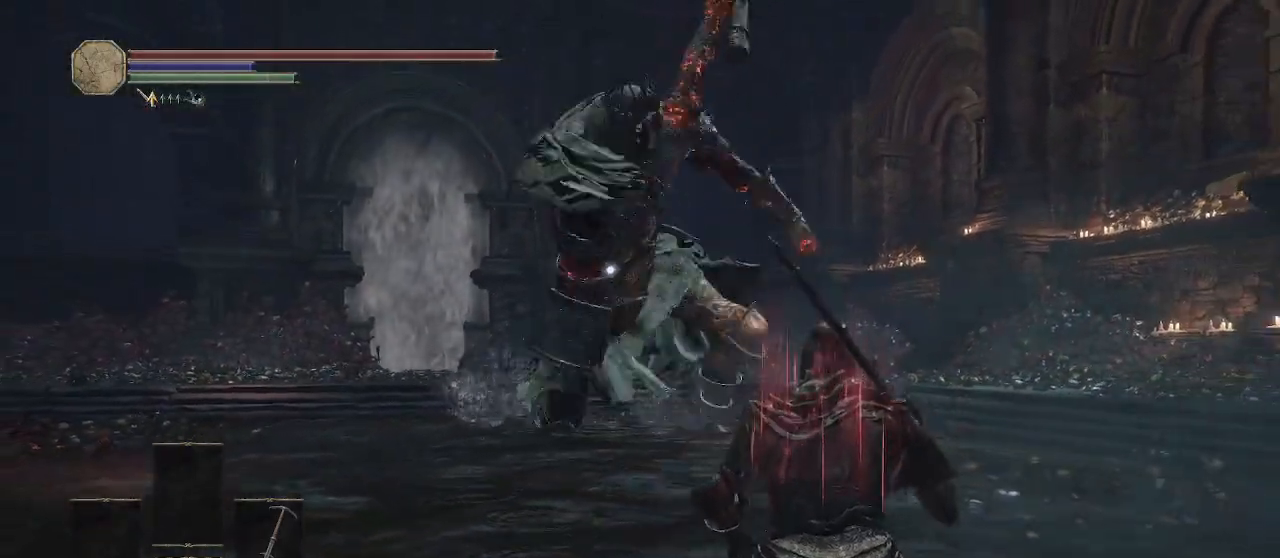
{"buttons": [], "left_stick": "down", "right_stick": "center", "button_events": [[67, "B", "up"]]}
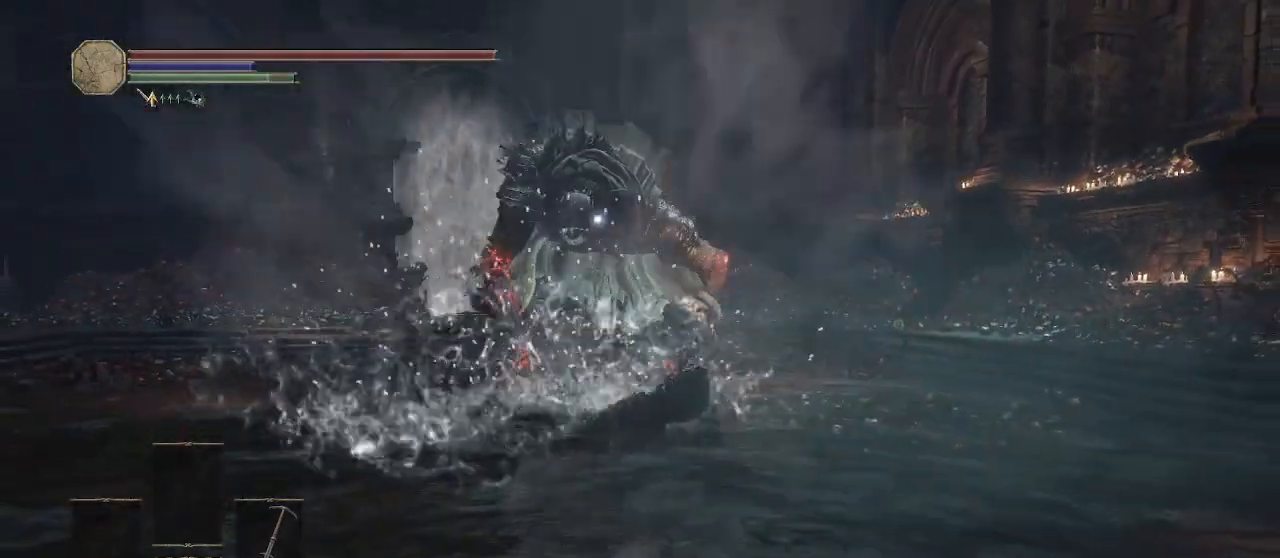
{"buttons": ["L2"], "left_stick": "down", "right_stick": "center", "button_events": [[217, "L2", "down"]]}
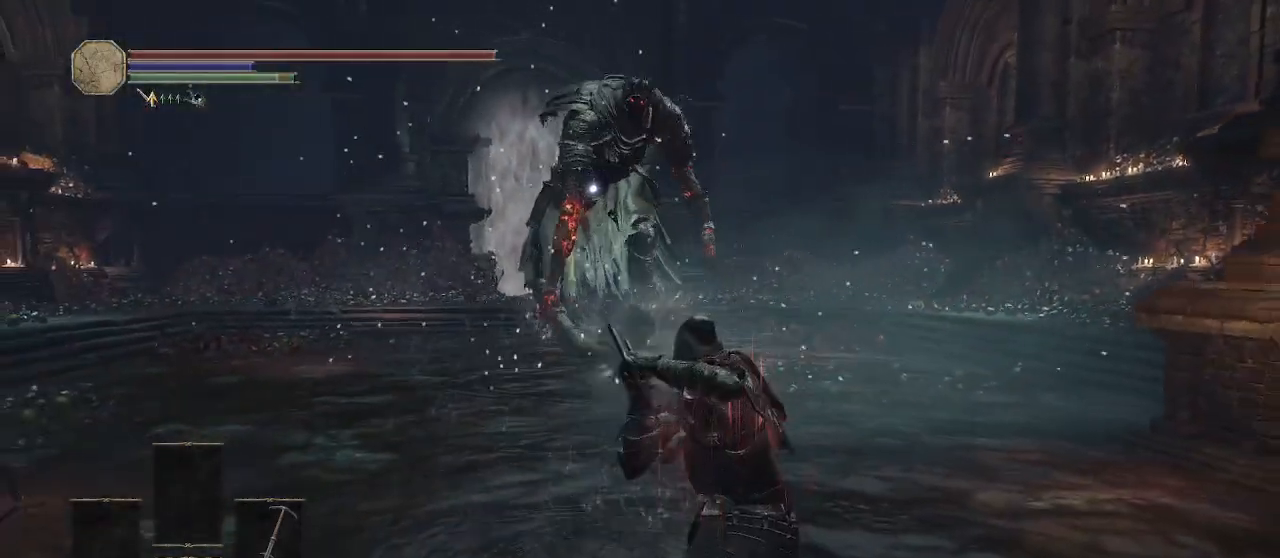
{"buttons": ["L2"], "left_stick": "down", "right_stick": "center", "button_events": []}
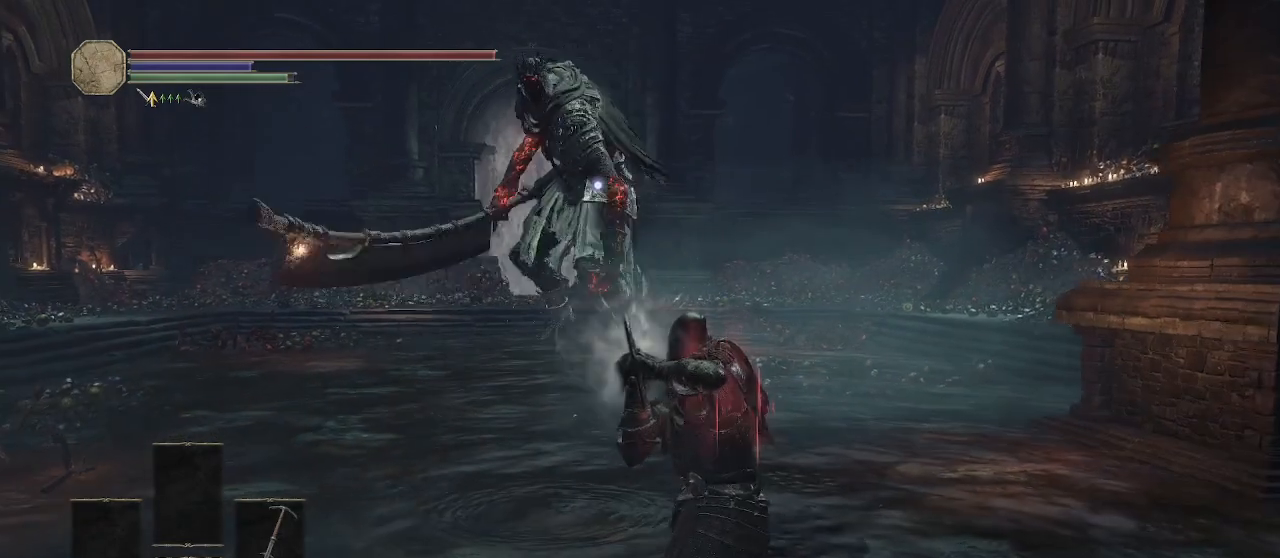
{"buttons": ["L2"], "left_stick": "down", "right_stick": "center", "button_events": []}
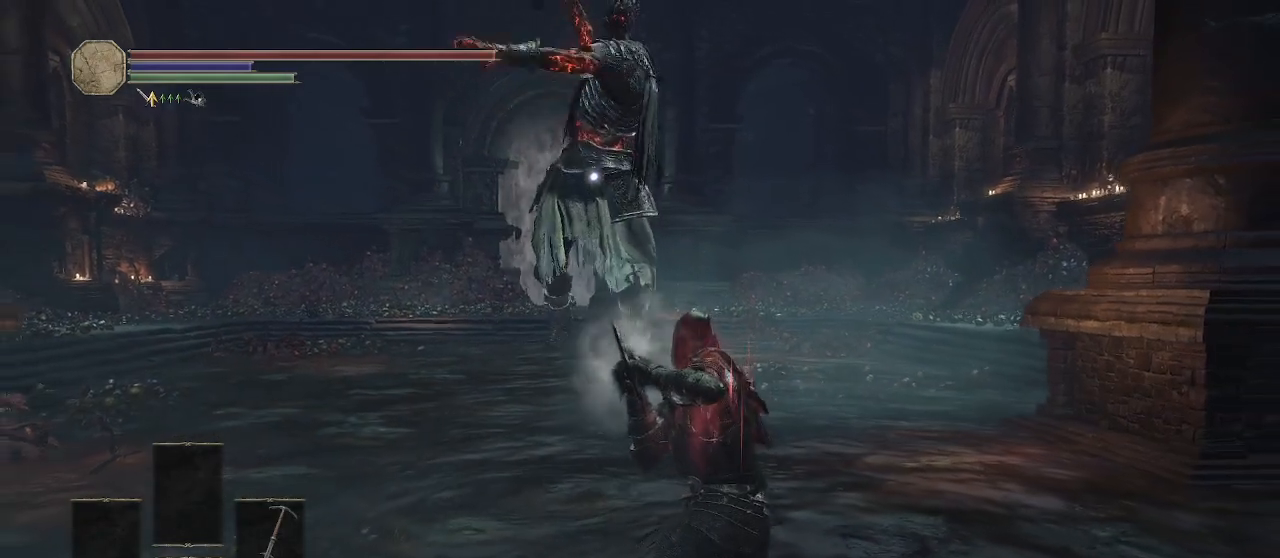
{"buttons": ["L2"], "left_stick": "down", "right_stick": "center", "button_events": []}
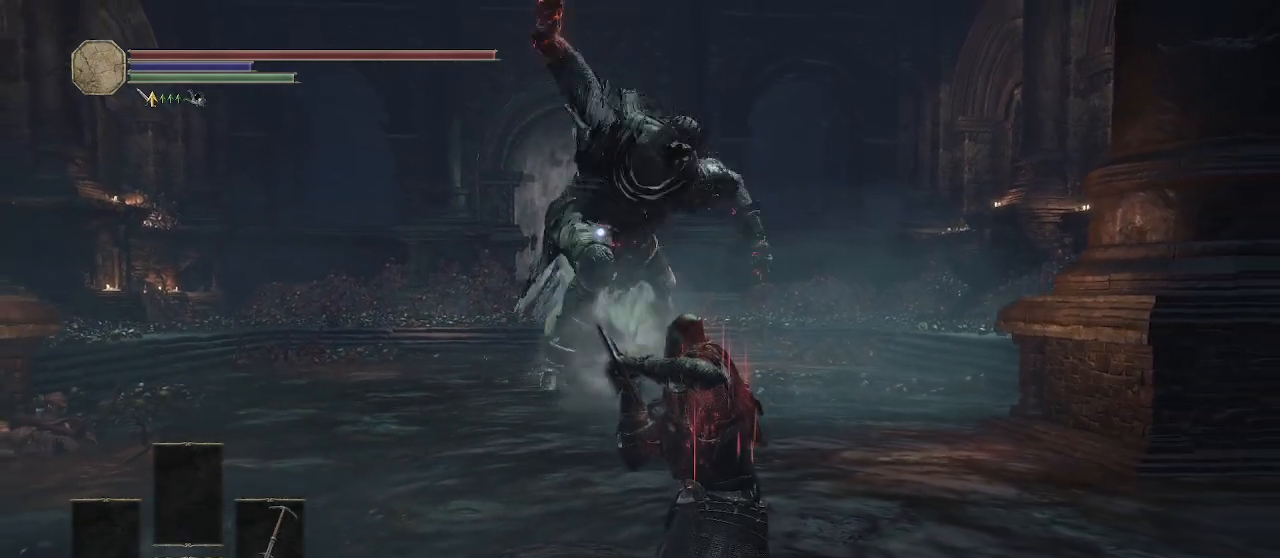
{"buttons": ["L2"], "left_stick": "down", "right_stick": "center", "button_events": []}
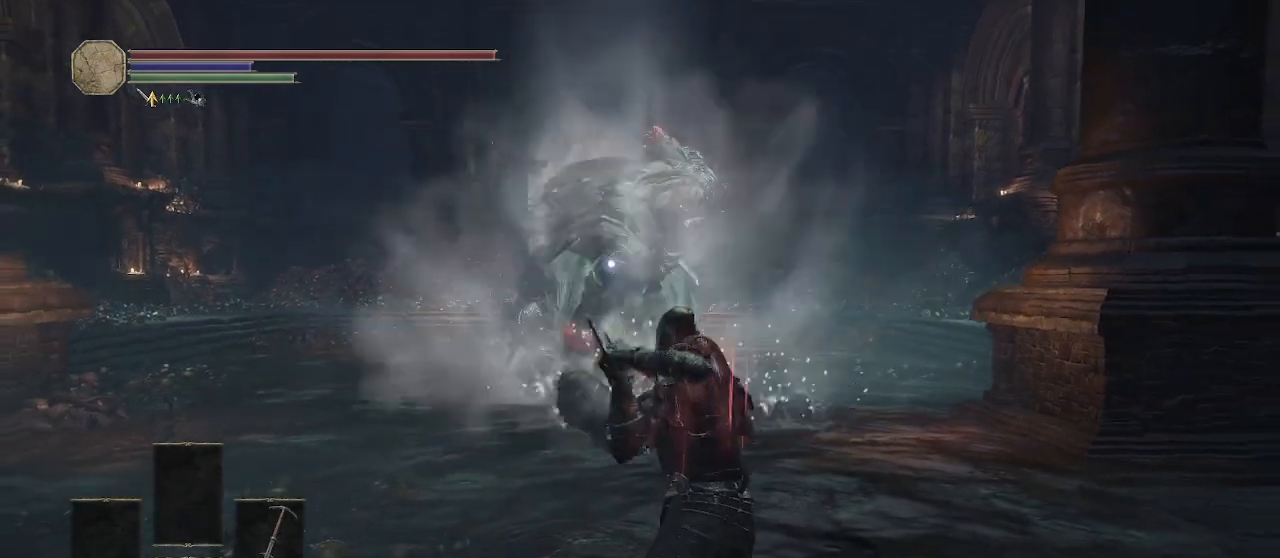
{"buttons": ["L2"], "left_stick": "down", "right_stick": "center", "button_events": []}
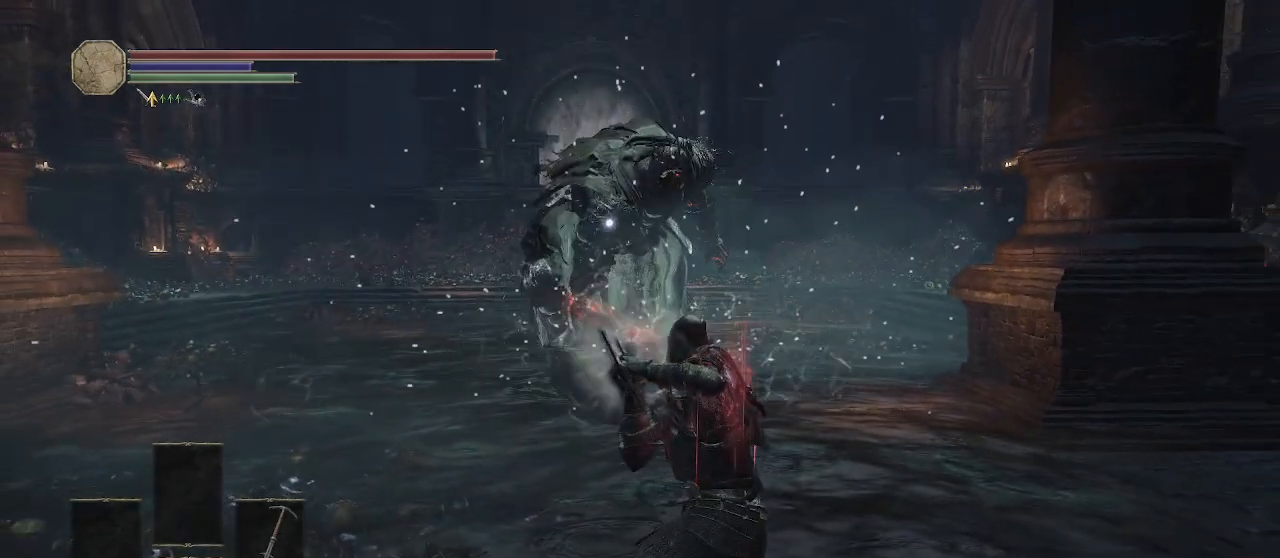
{"buttons": ["L2"], "left_stick": "down", "right_stick": "center", "button_events": []}
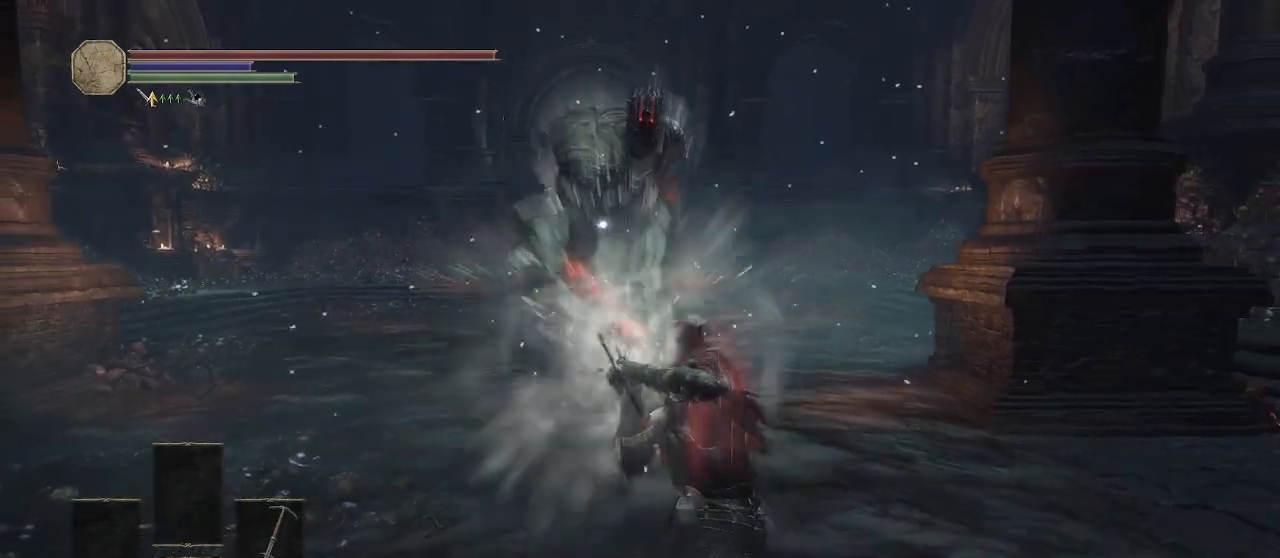
{"buttons": ["L2"], "left_stick": "down", "right_stick": "center", "button_events": []}
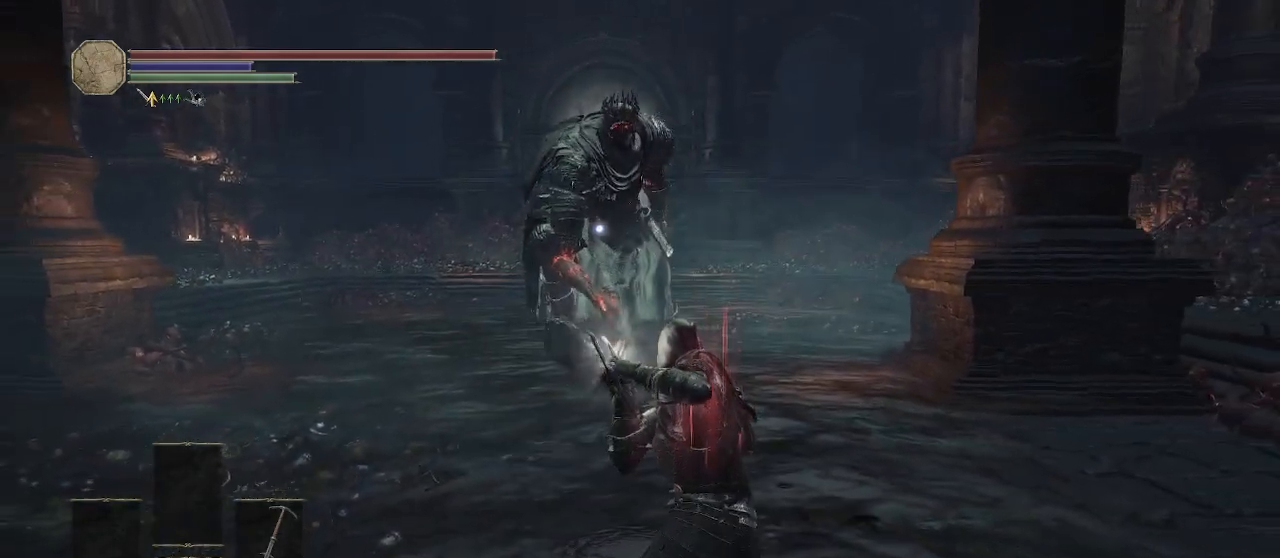
{"buttons": [], "left_stick": "left", "right_stick": "center", "button_events": [[300, "L2", "up"]]}
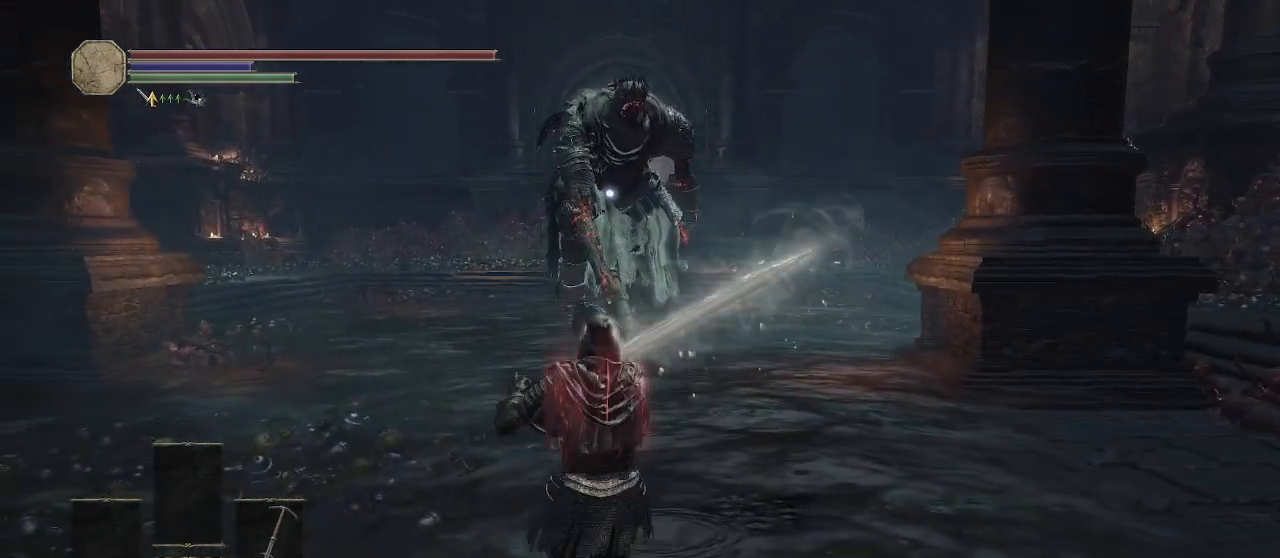
{"buttons": [], "left_stick": "up", "right_stick": "center", "button_events": []}
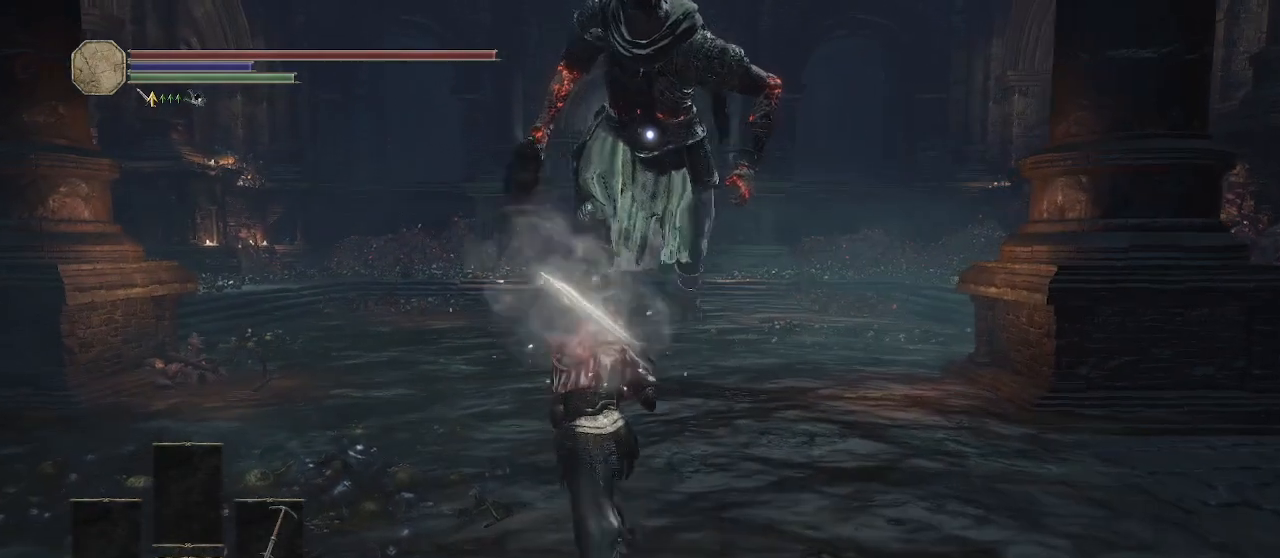
{"buttons": [], "left_stick": "up-left", "right_stick": "center", "button_events": []}
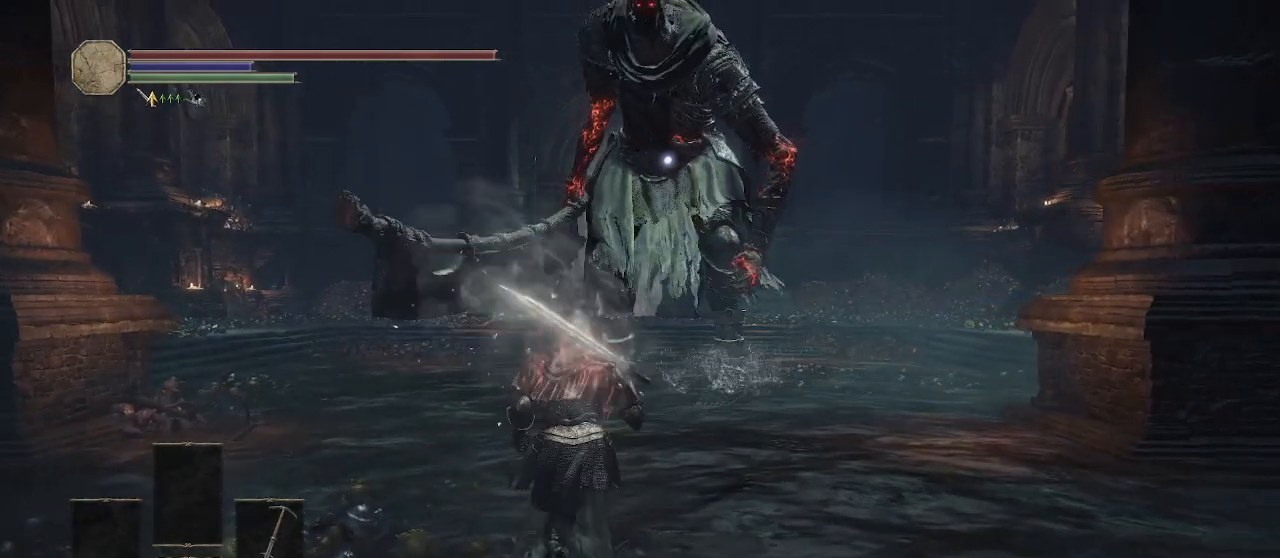
{"buttons": [], "left_stick": "up", "right_stick": "center", "button_events": []}
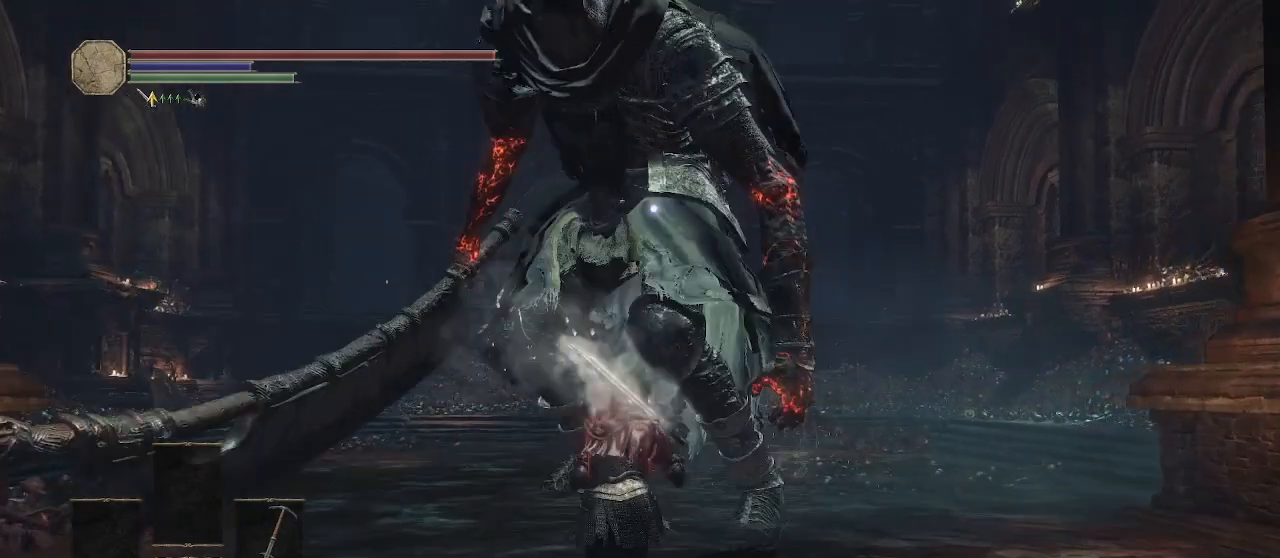
{"buttons": [], "left_stick": "up", "right_stick": "center", "button_events": []}
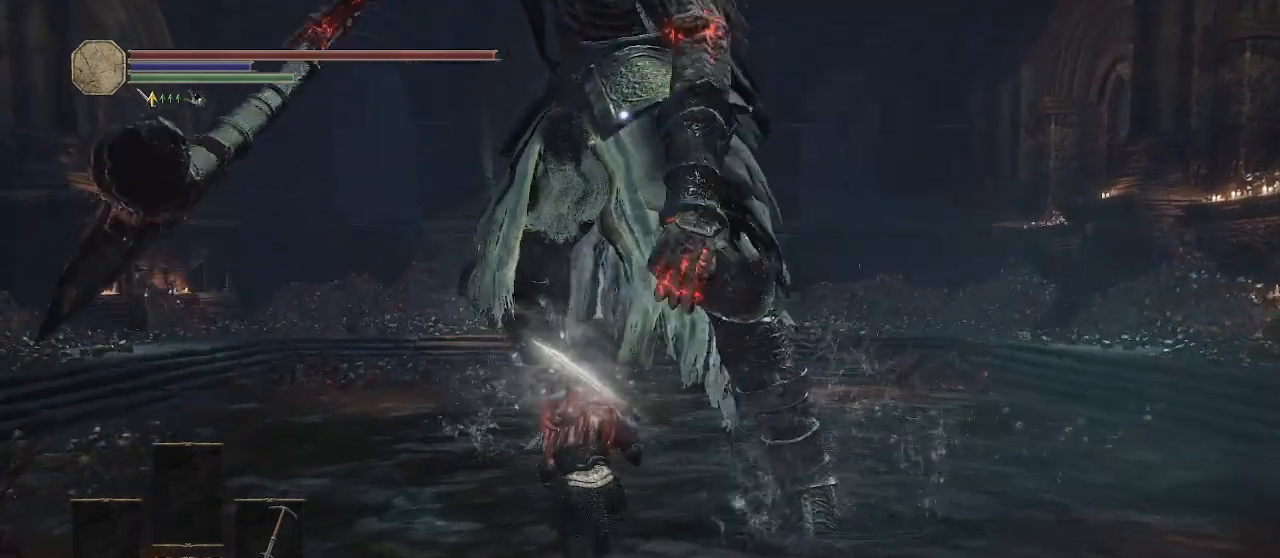
{"buttons": [], "left_stick": "up-left", "right_stick": "center", "button_events": []}
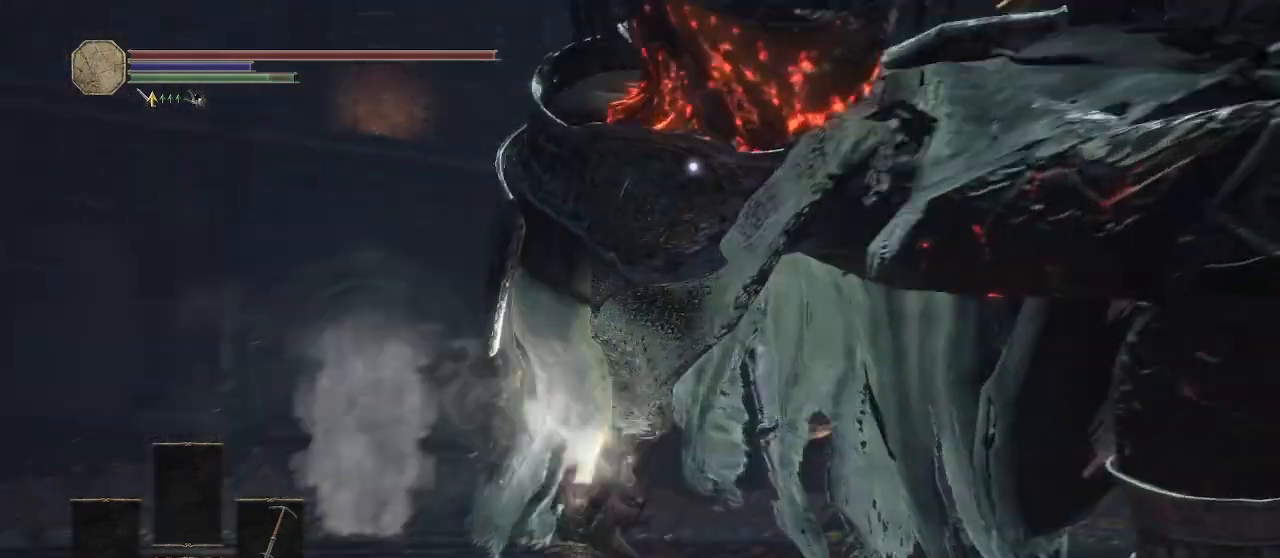
{"buttons": [], "left_stick": "up", "right_stick": "center", "button_events": []}
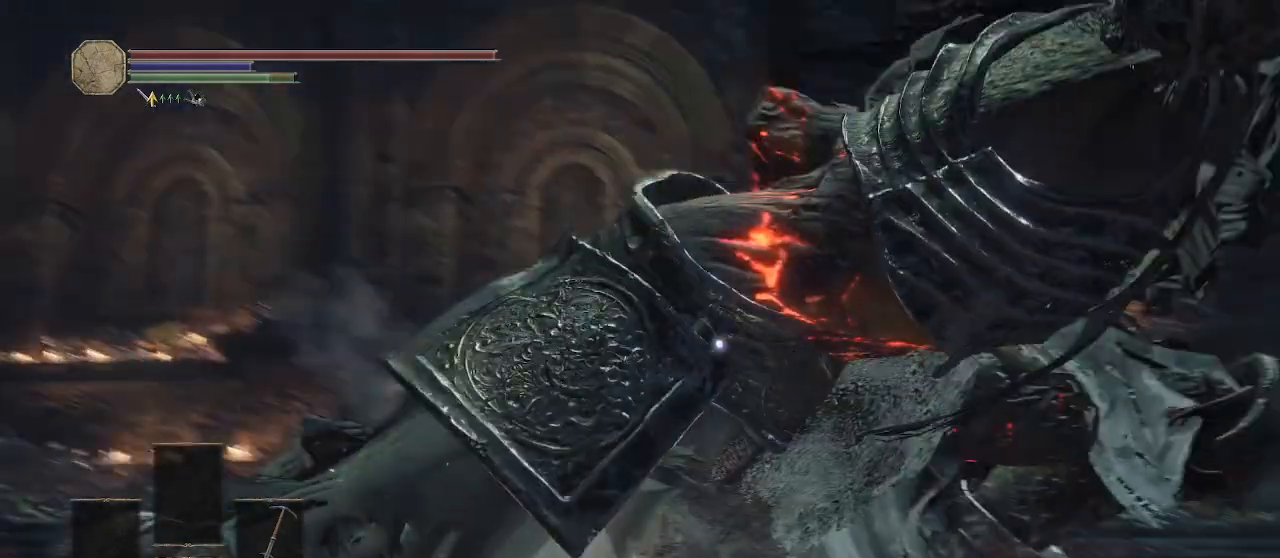
{"buttons": [], "left_stick": "up-left", "right_stick": "center", "button_events": []}
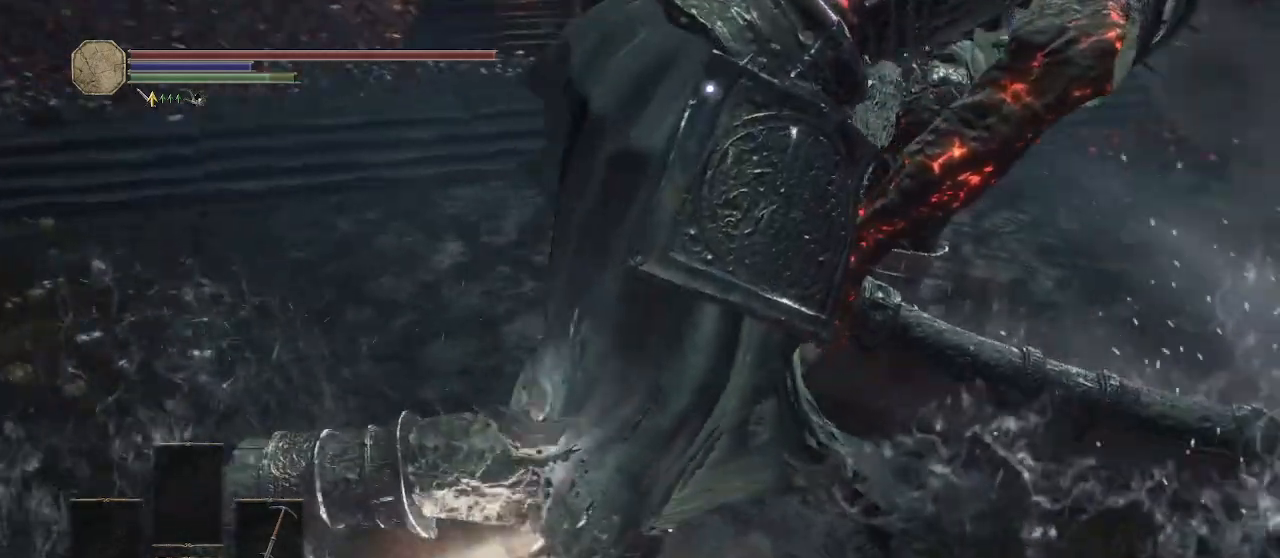
{"buttons": [], "left_stick": "left", "right_stick": "center", "button_events": []}
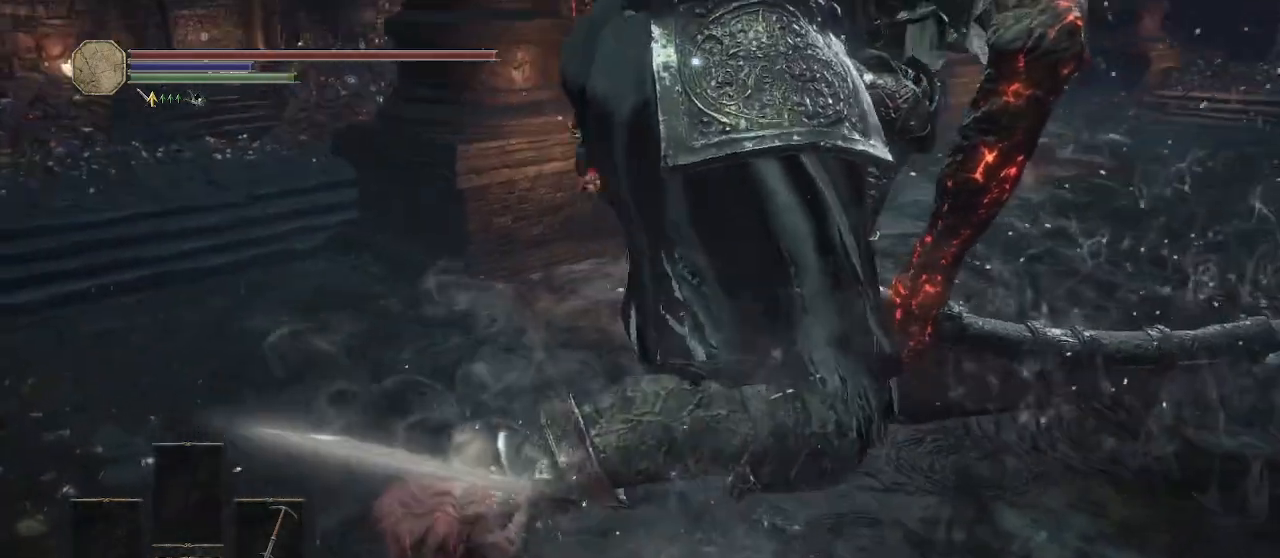
{"buttons": [], "left_stick": "up-left", "right_stick": "center", "button_events": []}
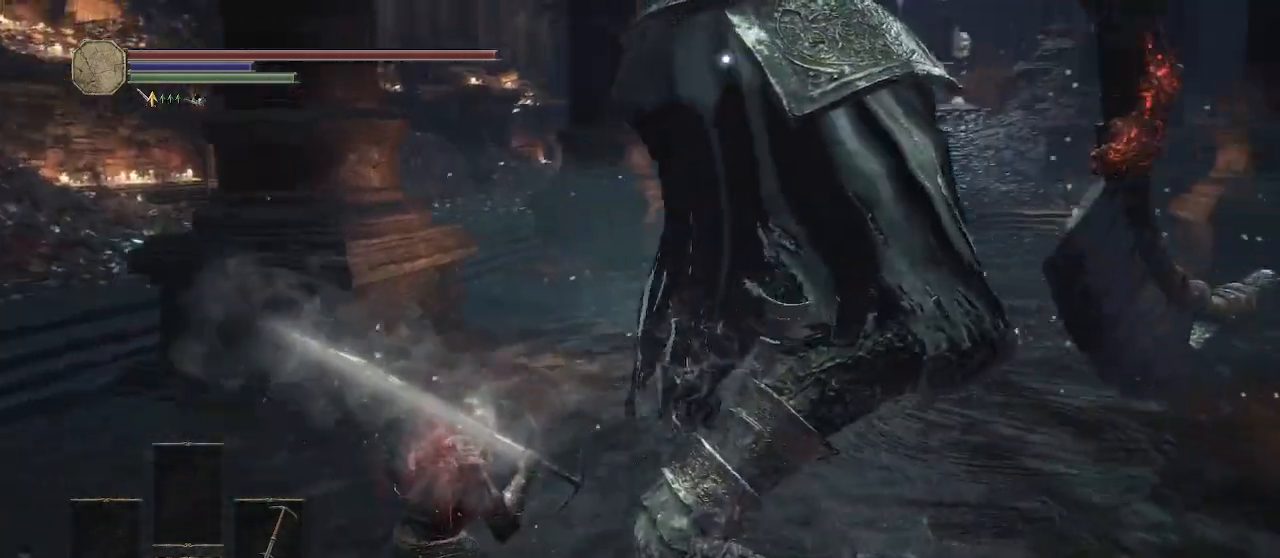
{"buttons": [], "left_stick": "center", "right_stick": "center", "button_events": []}
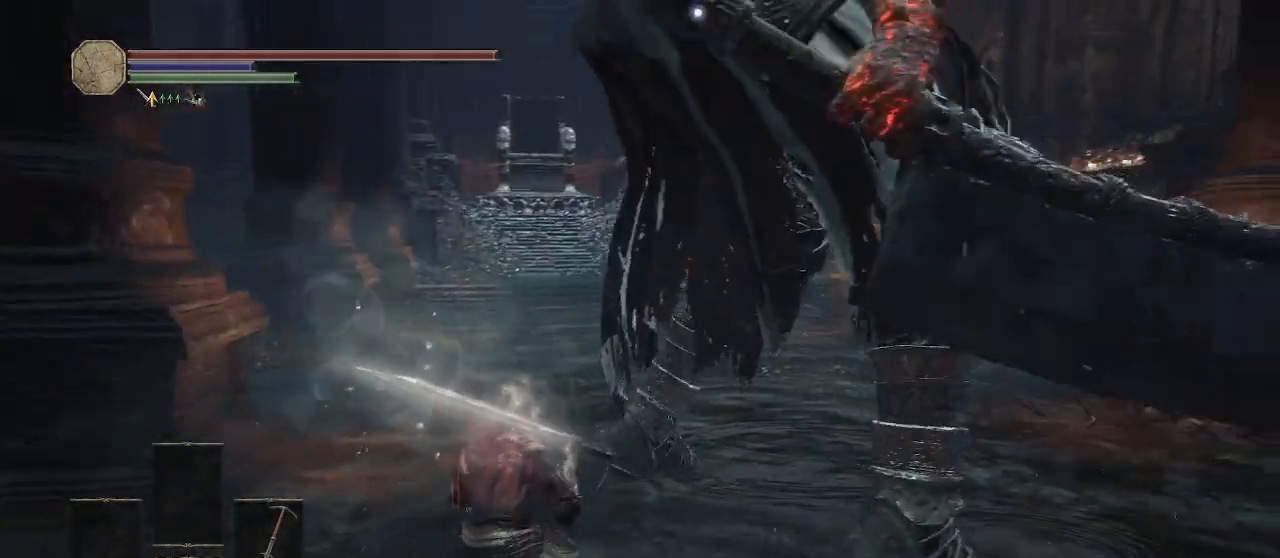
{"buttons": [], "left_stick": "left", "right_stick": "center", "button_events": []}
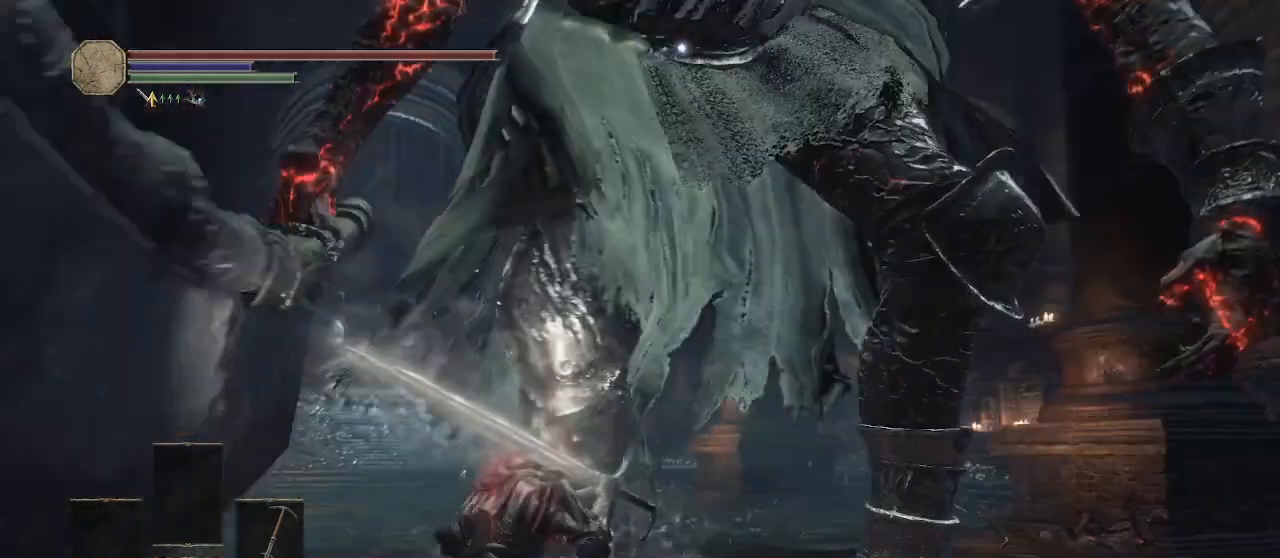
{"buttons": [], "left_stick": "up-left", "right_stick": "center", "button_events": []}
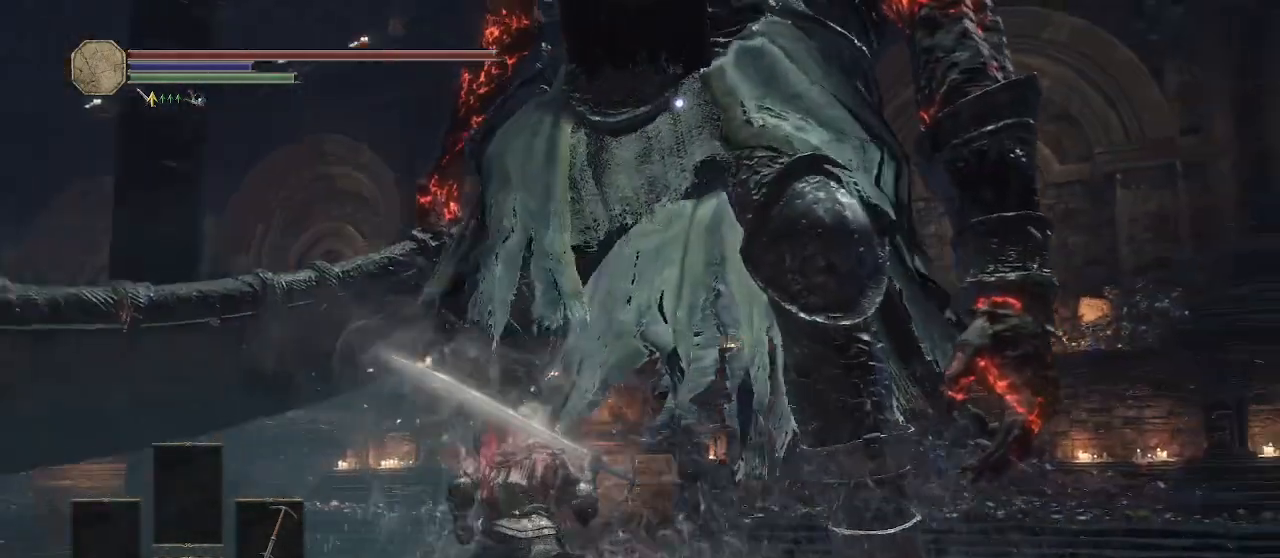
{"buttons": [], "left_stick": "up-left", "right_stick": "center", "button_events": []}
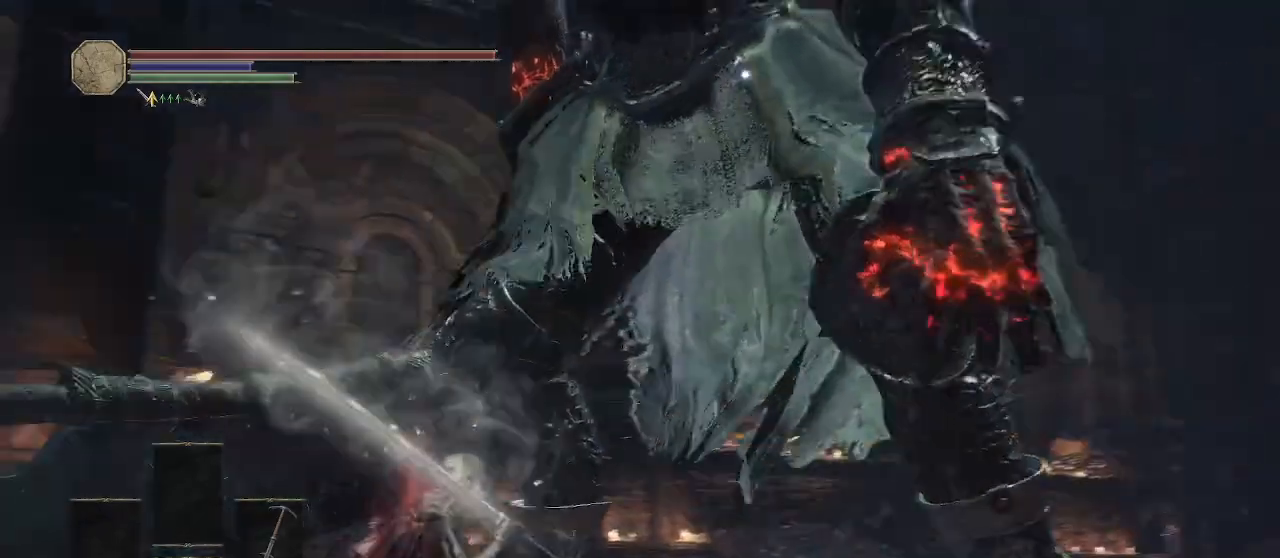
{"buttons": [], "left_stick": "up-left", "right_stick": "center", "button_events": []}